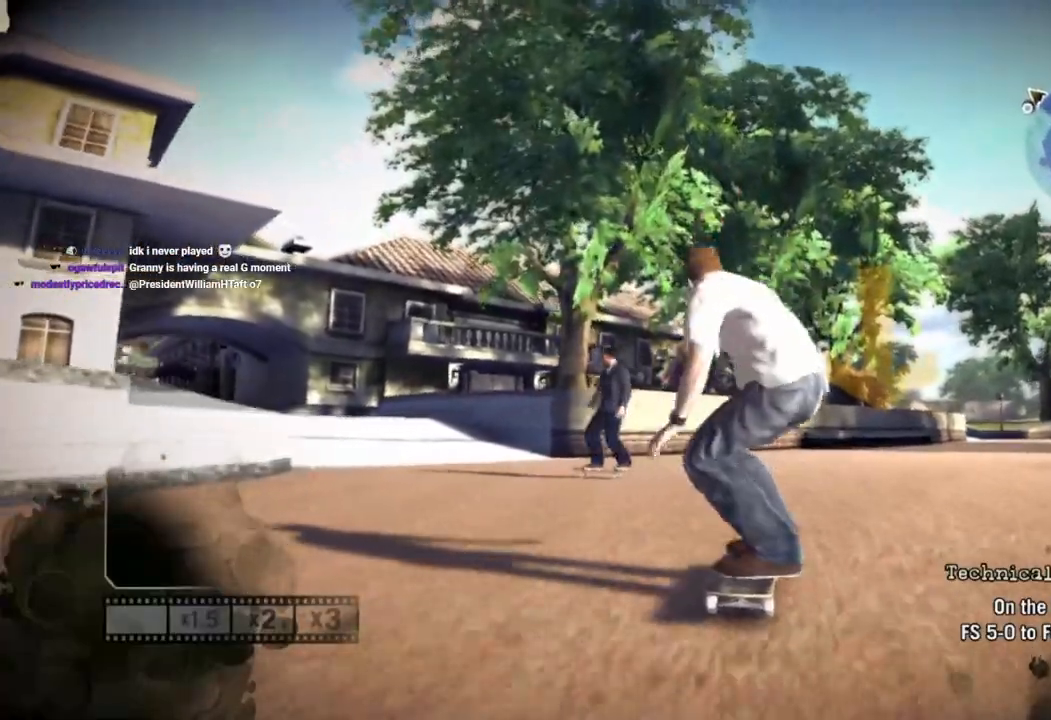
Gameplay with a controller (PlayStation layout); each line is a JSON object with the inputs held at the frame after it. "events" lists button and stick changes between this image and that frame as [ms after this image, input, new state], when the widget could be followed in between.
{"buttons": [], "left_stick": "center", "right_stick": "up-right", "events": [[117, "left_stick", "right"], [217, "left_stick", "center"]]}
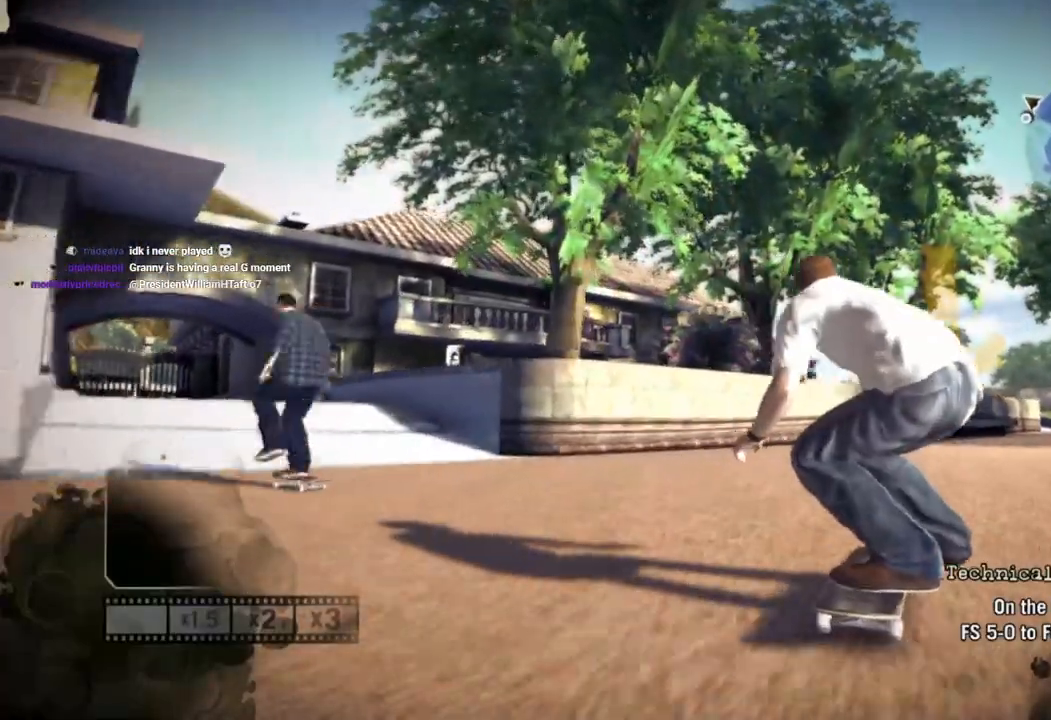
{"buttons": [], "left_stick": "right", "right_stick": "up-right", "events": [[67, "left_stick", "left"], [167, "left_stick", "center"], [450, "left_stick", "right"]]}
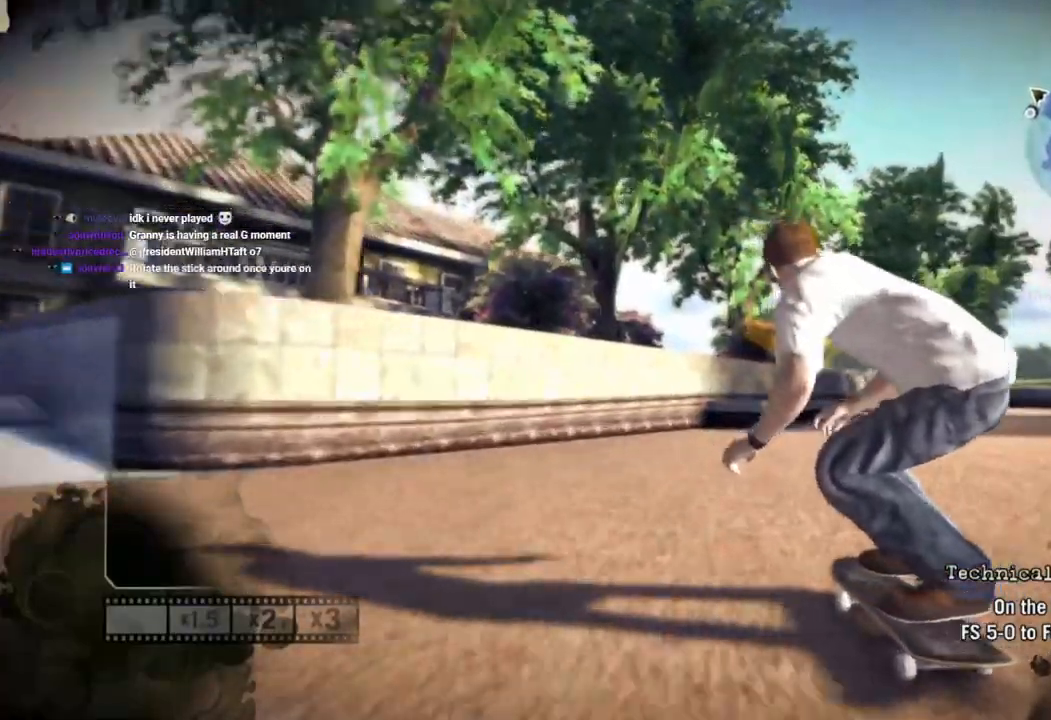
{"buttons": [], "left_stick": "left", "right_stick": "up-right", "events": [[83, "left_stick", "center"], [483, "left_stick", "left"]]}
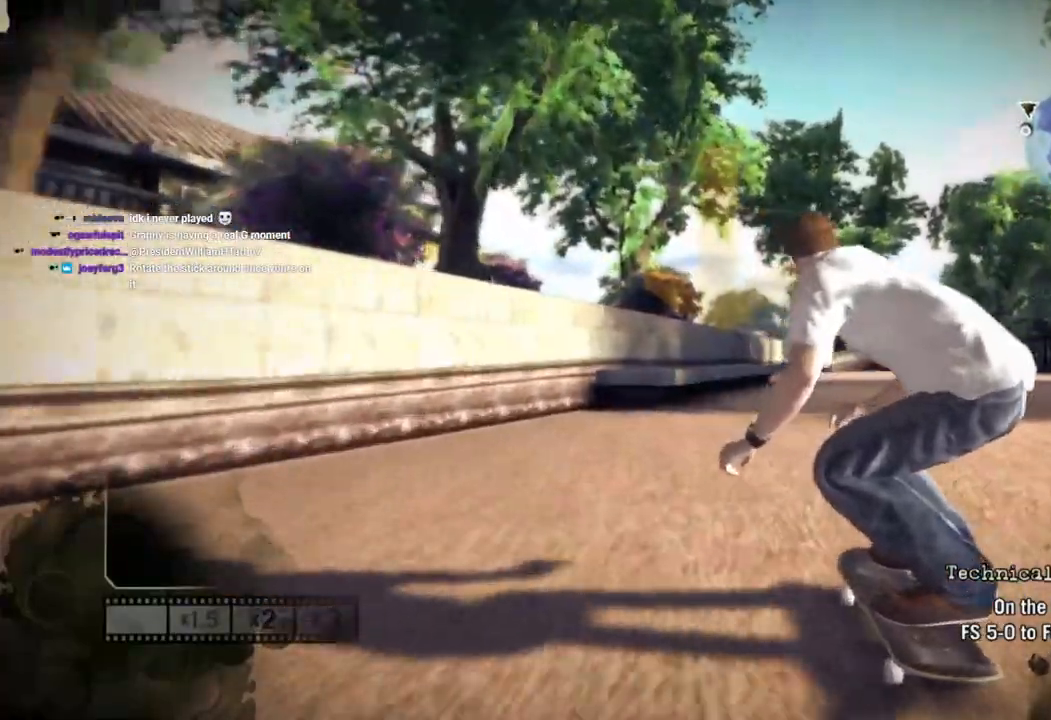
{"buttons": [], "left_stick": "center", "right_stick": "down-left", "events": [[50, "left_stick", "center"], [317, "left_stick", "right"], [450, "right_stick", "down-left"], [467, "left_stick", "center"]]}